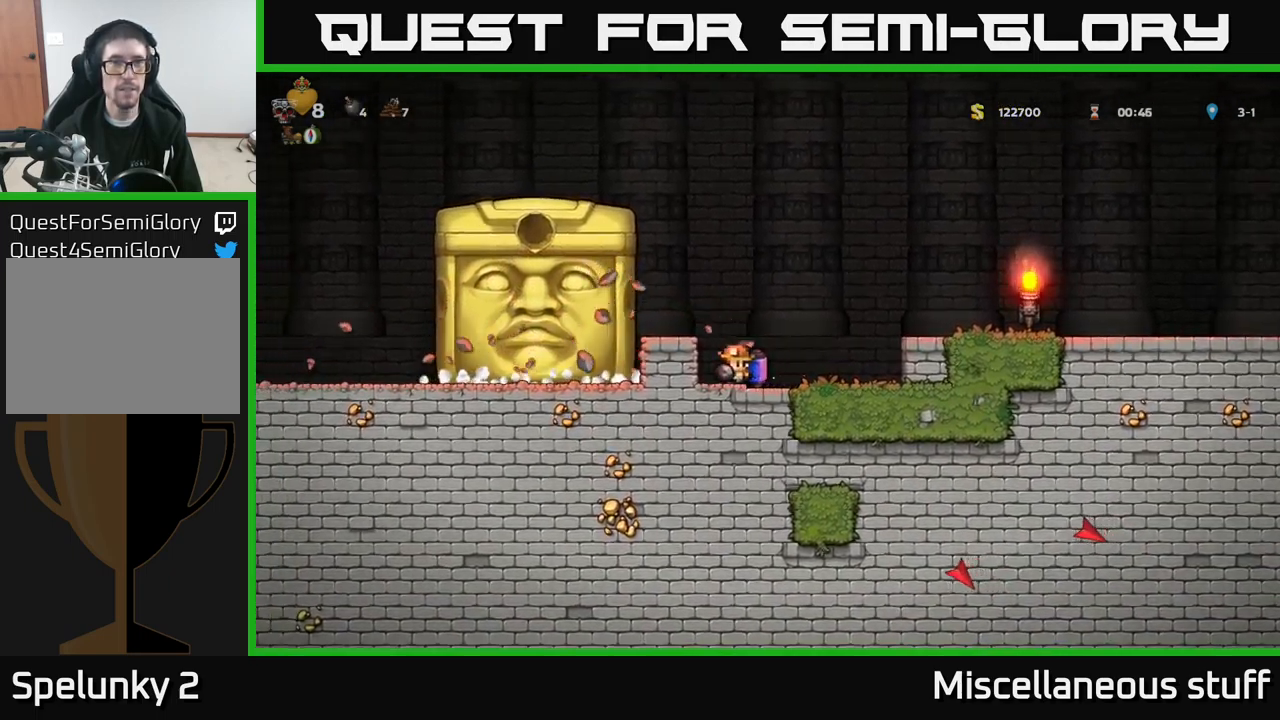
Gameplay with a controller (Xbox layout); each line is a JSON object with the inputs held at the frame after it. "events" lists button and stick changes between this image and that frame as [ms after this image, input, new state], when the widget could be followed in between. Not read: right_stick.
{"buttons": [], "left_stick": "center", "events": [[33, "DPAD_LEFT", "up"]]}
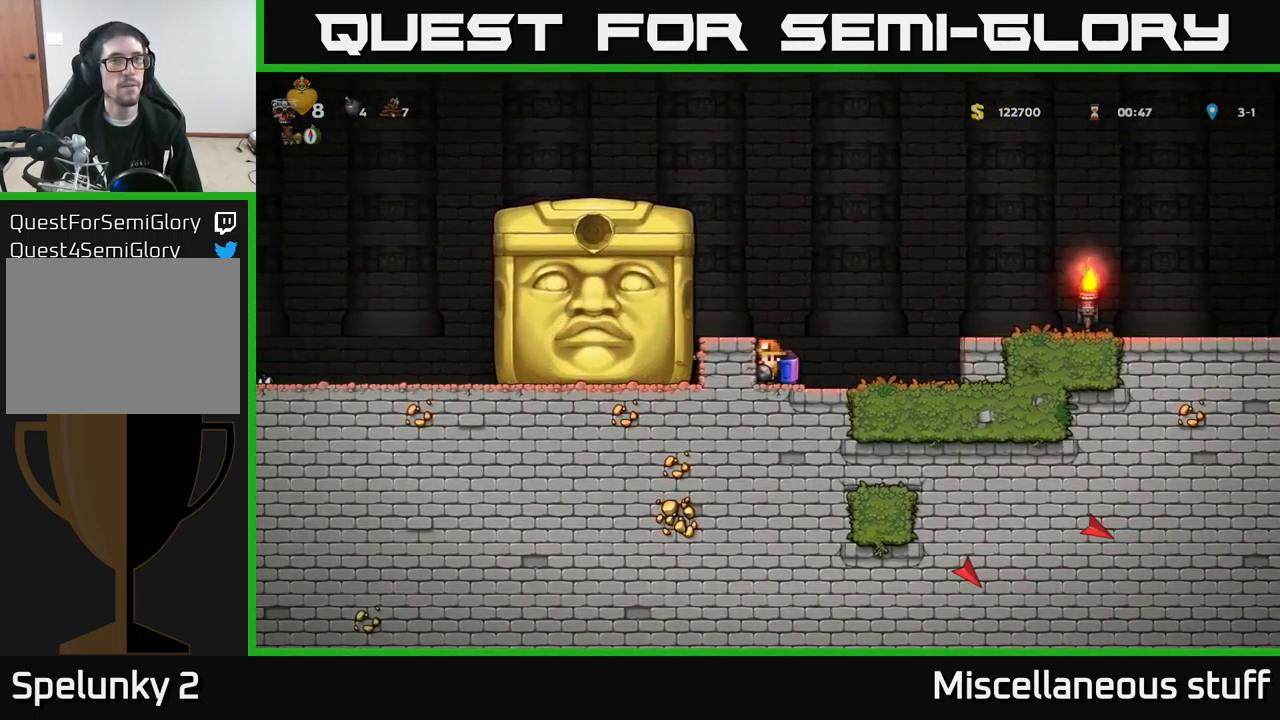
{"buttons": [], "left_stick": "center", "events": []}
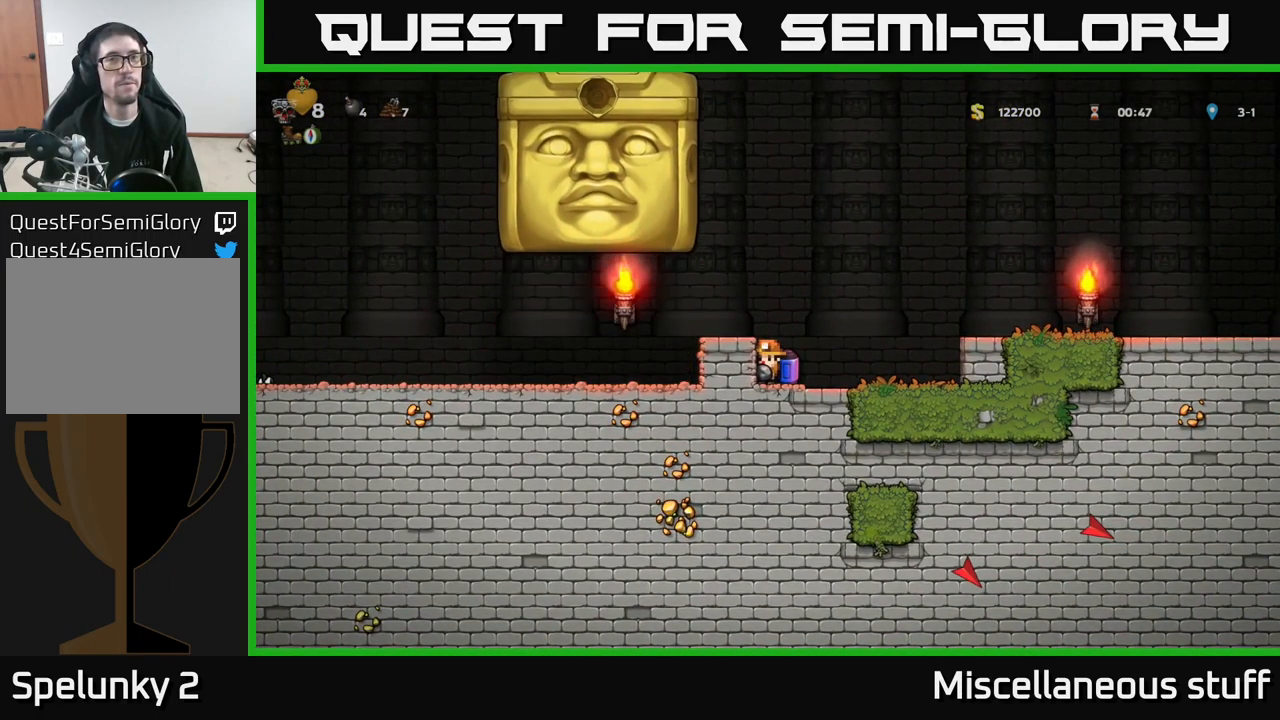
{"buttons": [], "left_stick": "center", "events": []}
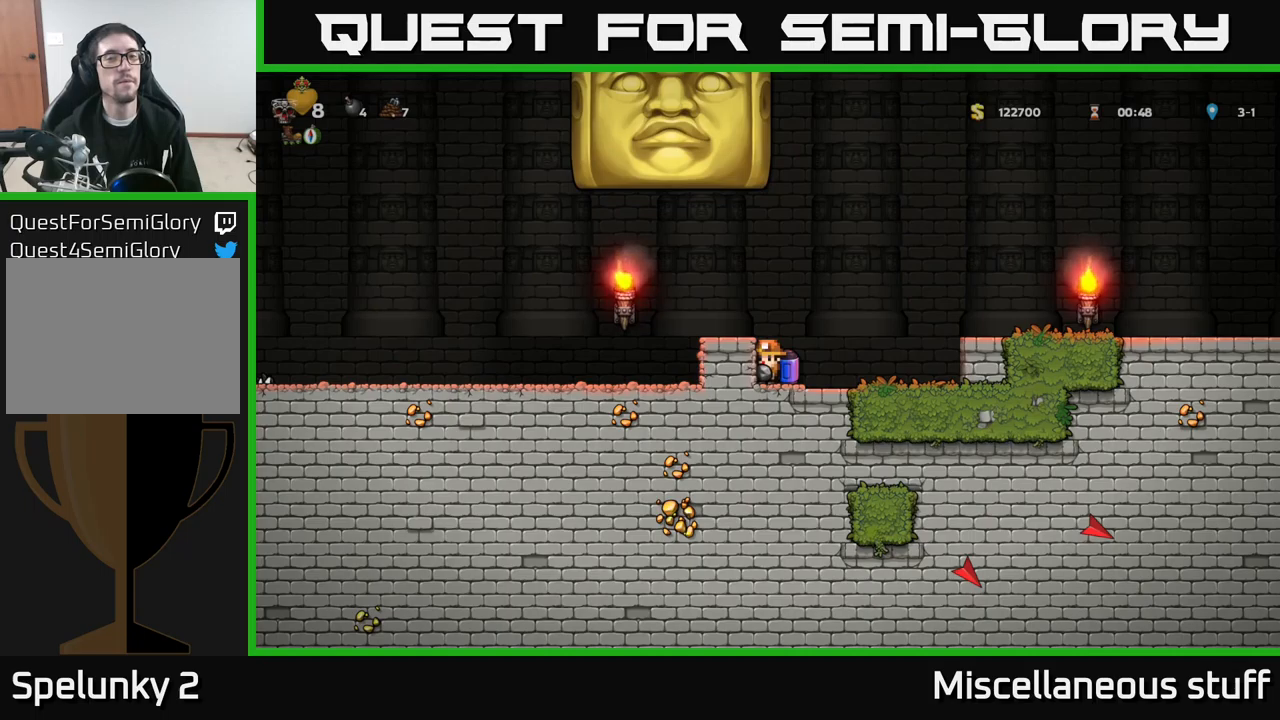
{"buttons": [], "left_stick": "center", "events": [[34, "DPAD_RIGHT", "down"], [417, "DPAD_RIGHT", "up"]]}
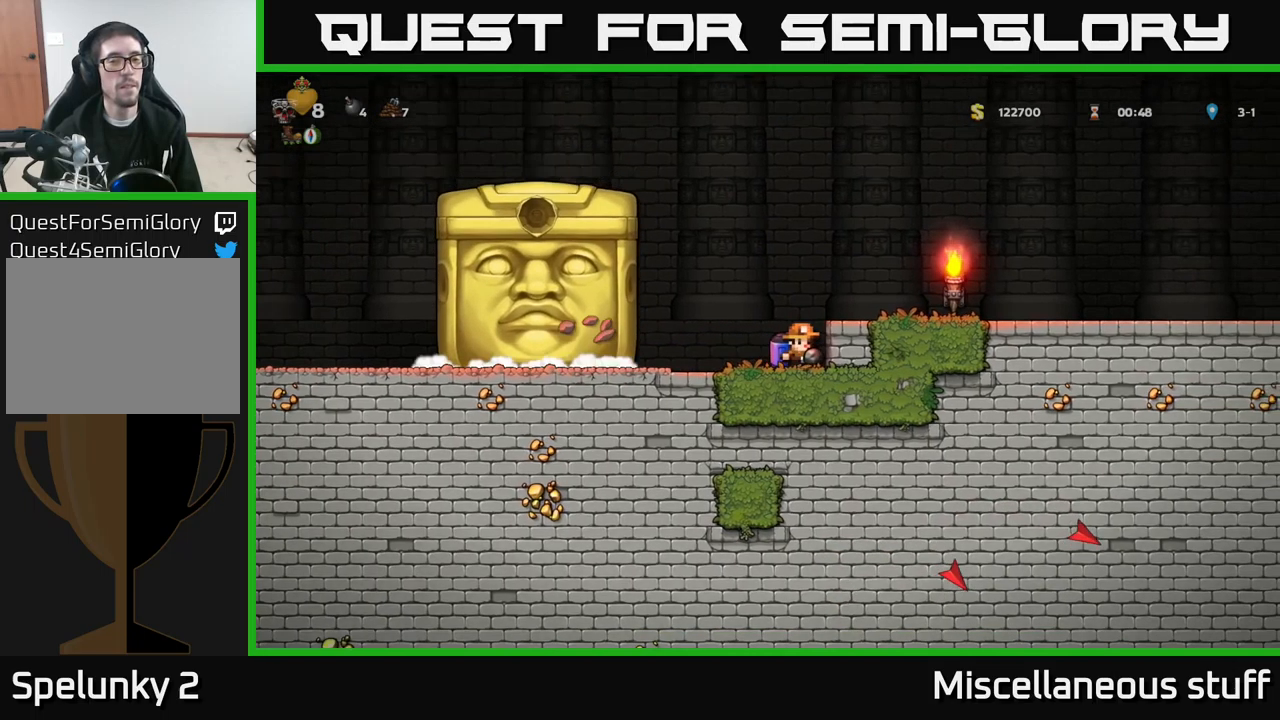
{"buttons": ["DPAD_LEFT"], "left_stick": "center", "events": [[484, "DPAD_LEFT", "down"]]}
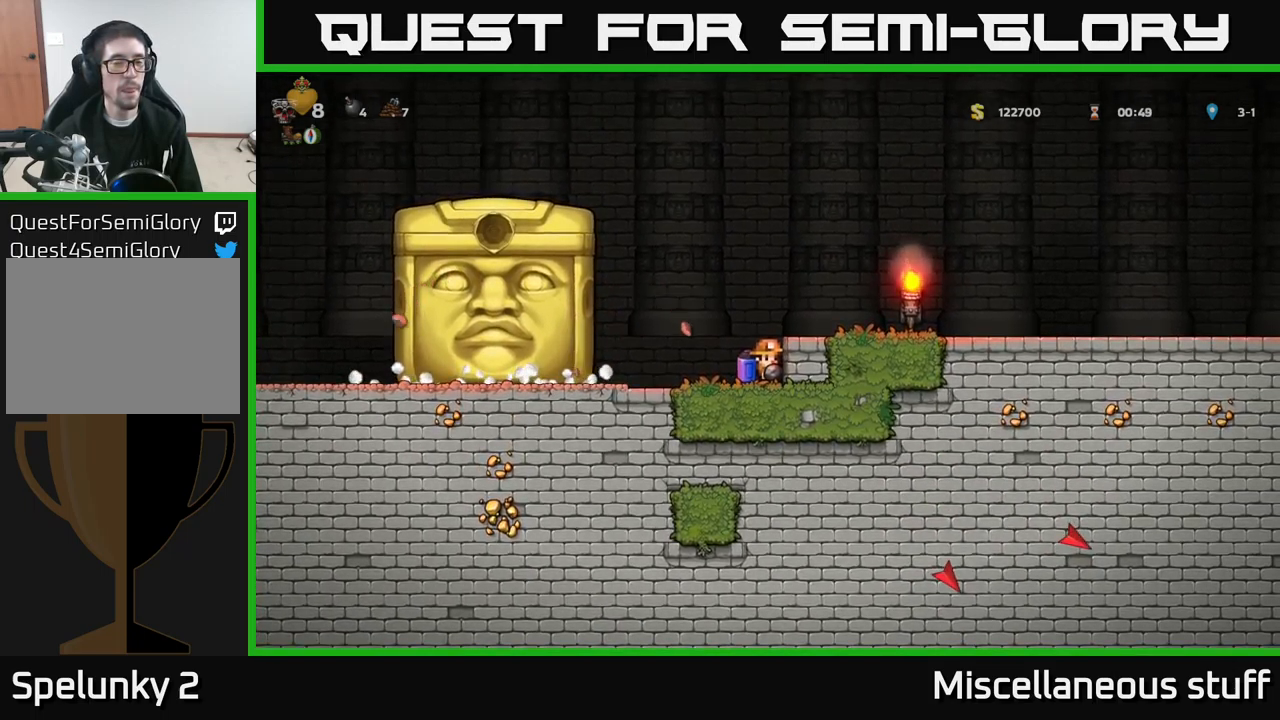
{"buttons": [], "left_stick": "center", "events": [[50, "DPAD_LEFT", "up"]]}
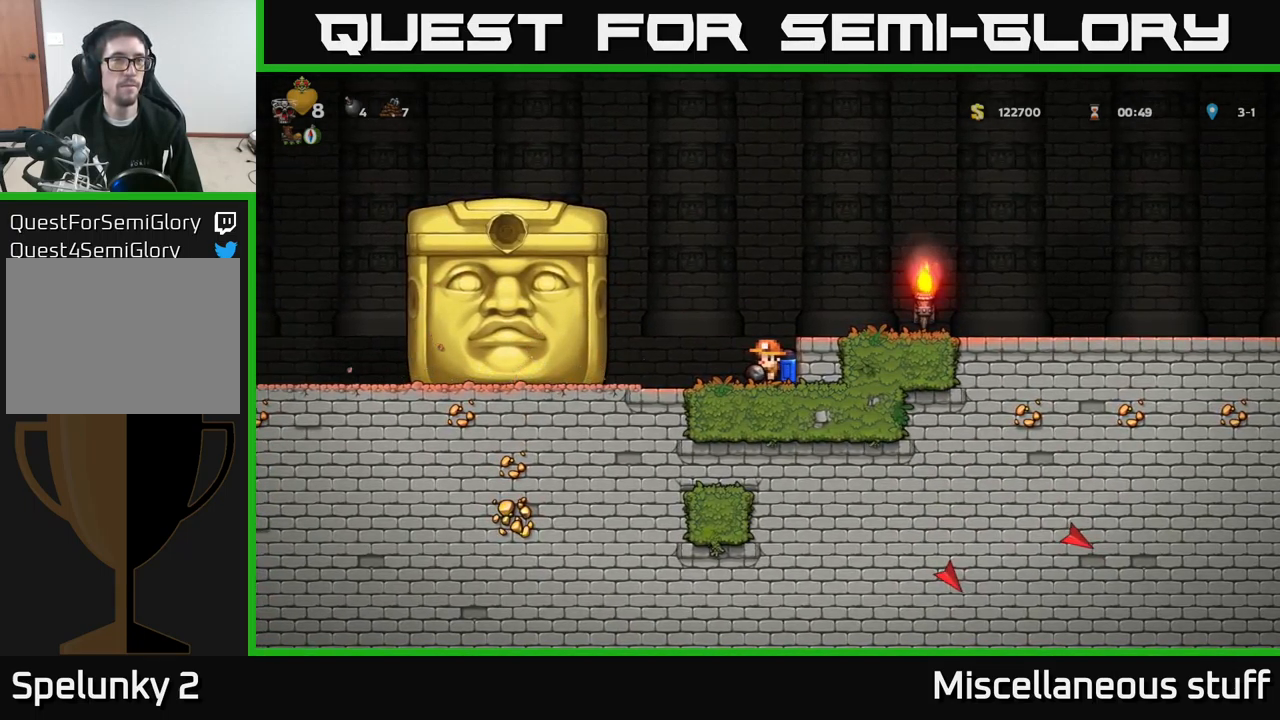
{"buttons": [], "left_stick": "center", "events": []}
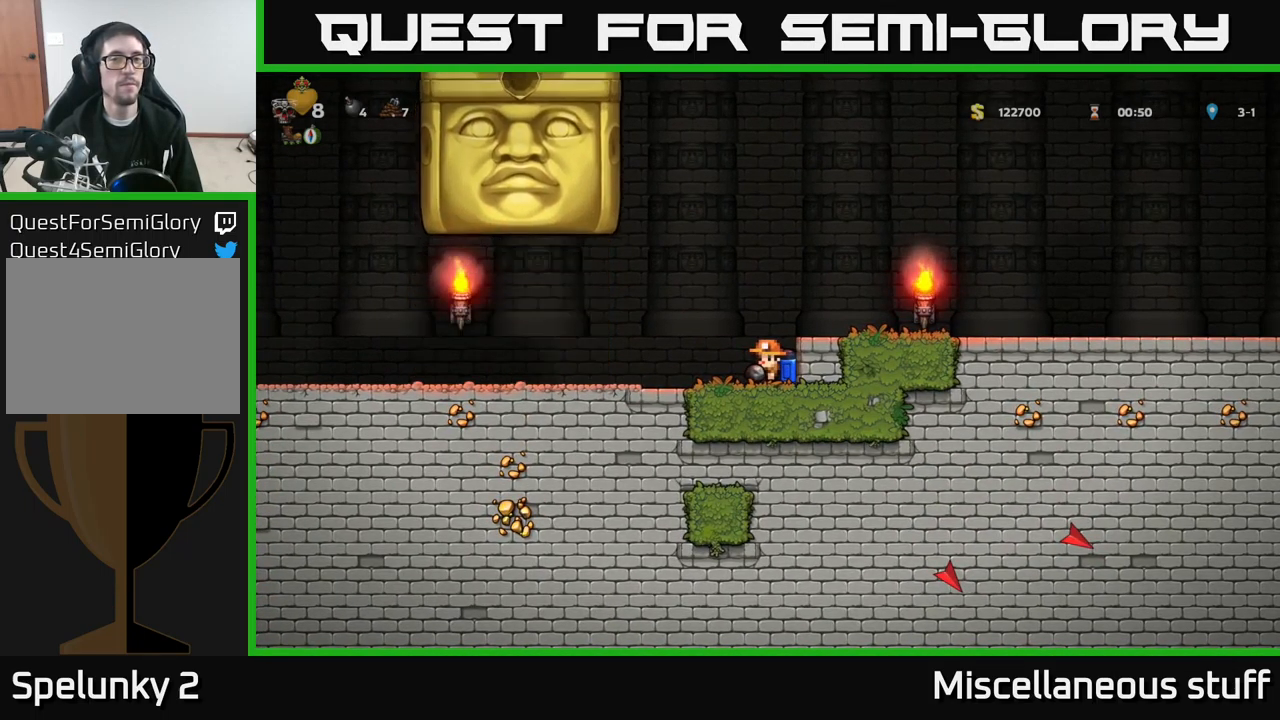
{"buttons": ["DPAD_LEFT"], "left_stick": "center", "events": [[284, "DPAD_LEFT", "down"]]}
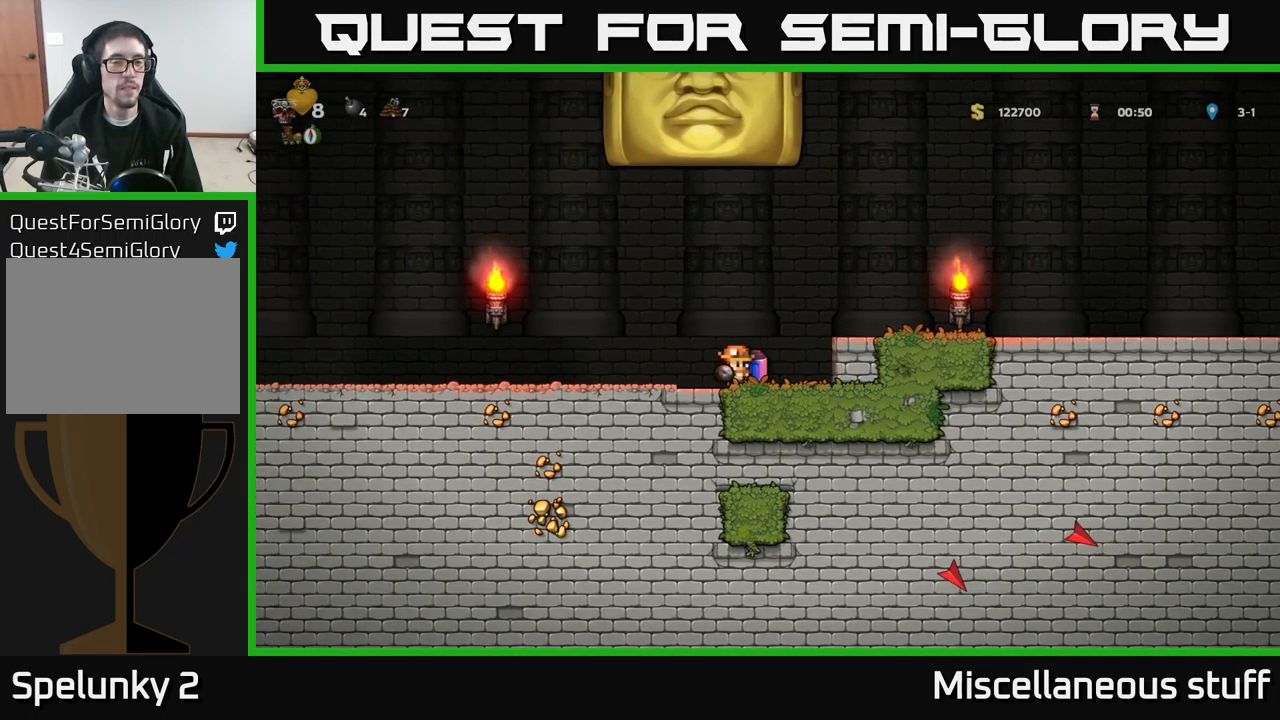
{"buttons": ["DPAD_LEFT"], "left_stick": "center", "events": []}
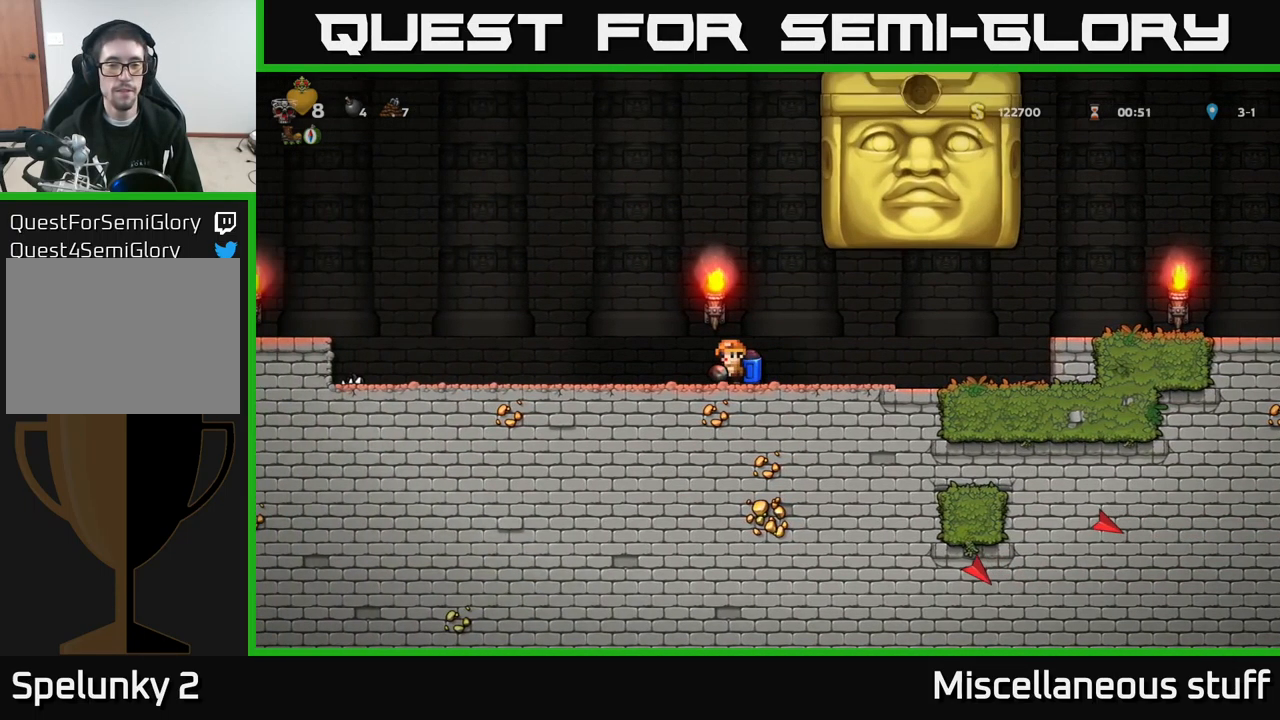
{"buttons": [], "left_stick": "center", "events": [[117, "DPAD_LEFT", "up"]]}
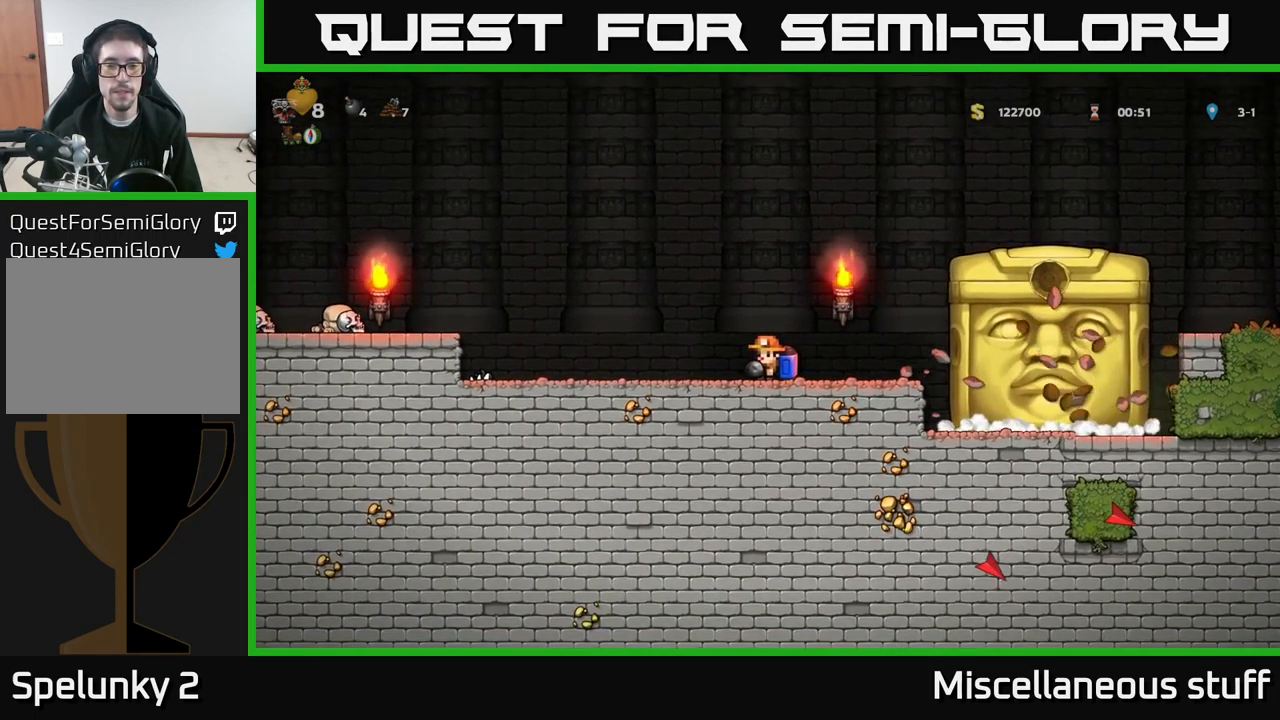
{"buttons": [], "left_stick": "center", "events": [[100, "DPAD_LEFT", "down"], [184, "DPAD_LEFT", "up"]]}
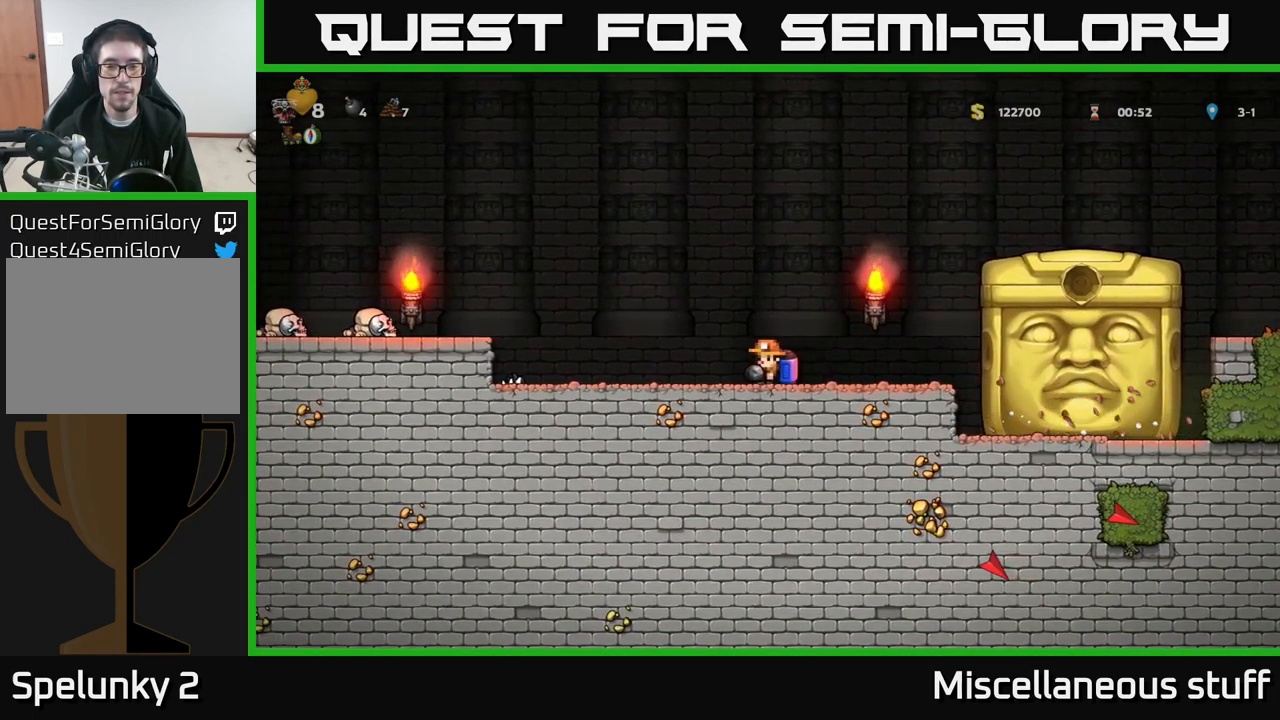
{"buttons": [], "left_stick": "center", "events": [[50, "DPAD_LEFT", "down"], [134, "DPAD_LEFT", "up"], [384, "DPAD_RIGHT", "down"], [417, "DPAD_RIGHT", "up"]]}
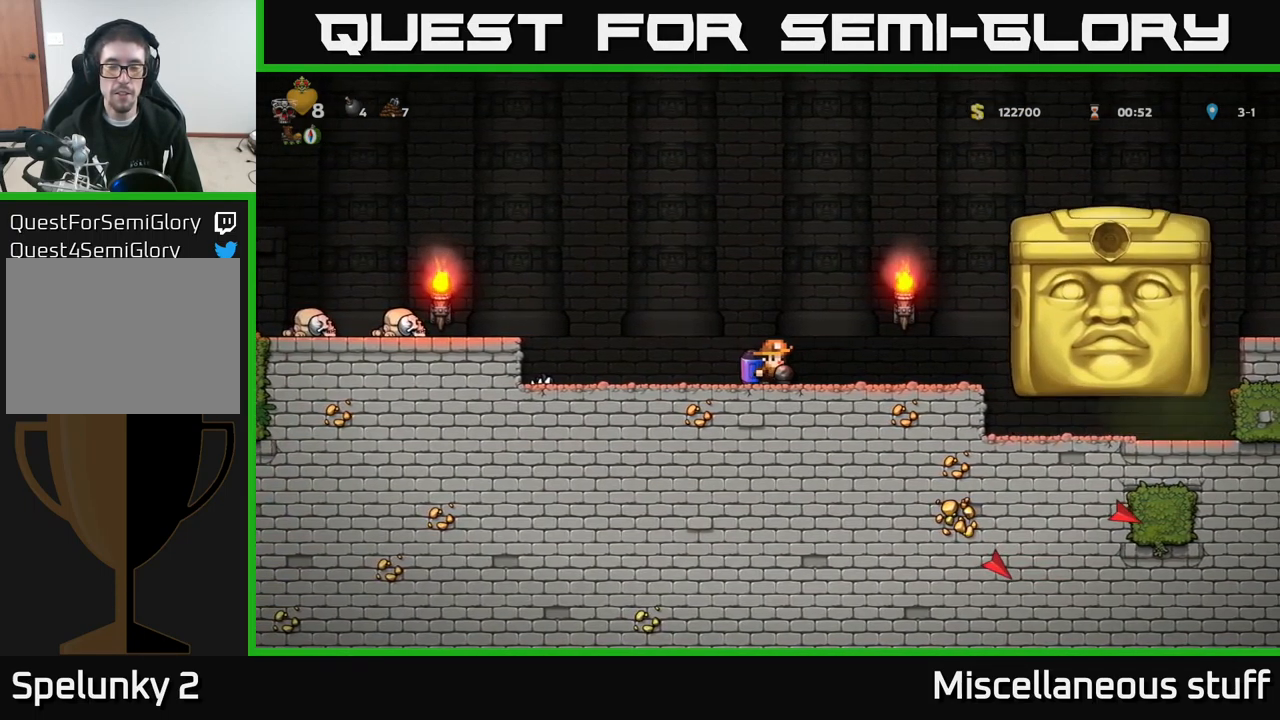
{"buttons": ["DPAD_RIGHT"], "left_stick": "center", "events": [[500, "DPAD_RIGHT", "down"]]}
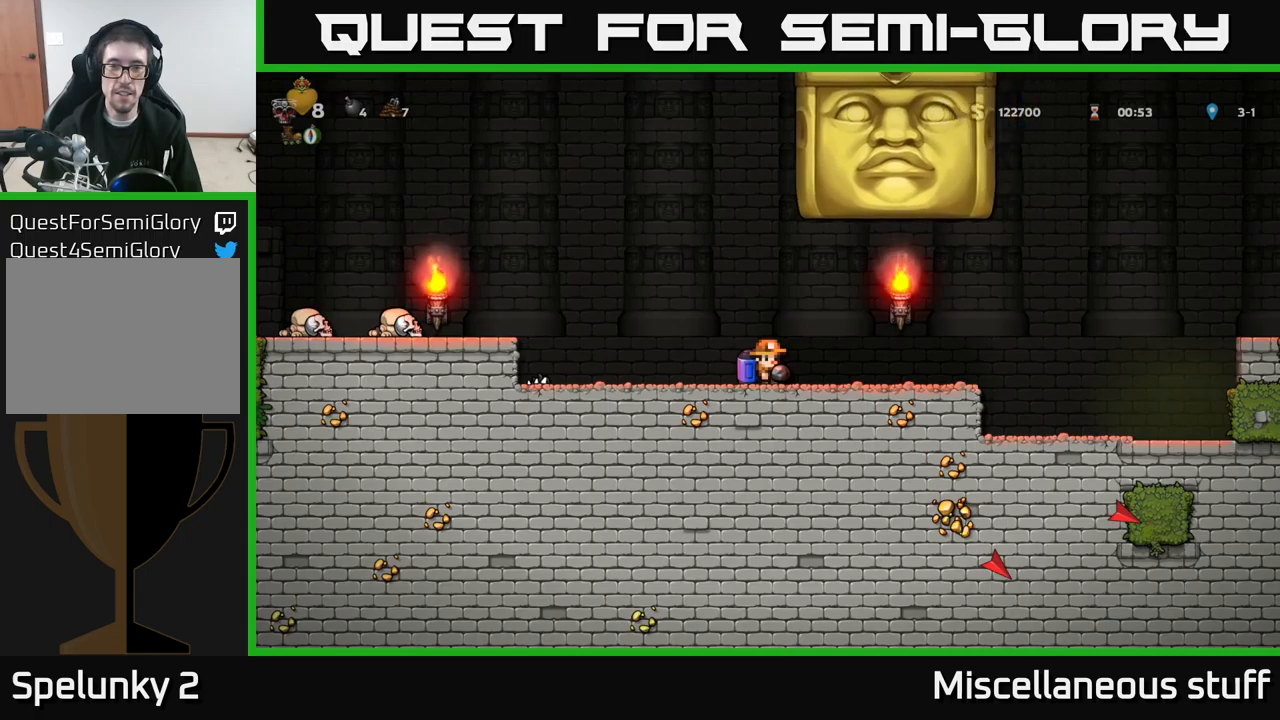
{"buttons": ["DPAD_RIGHT"], "left_stick": "center", "events": []}
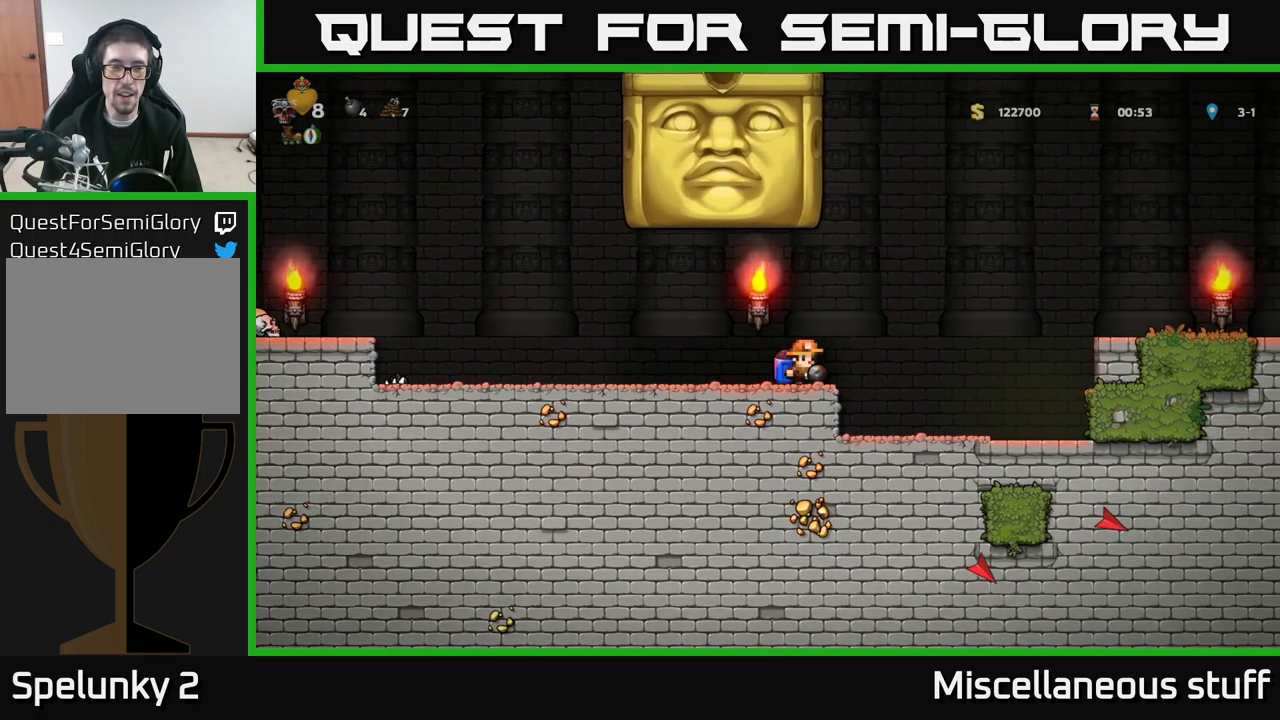
{"buttons": [], "left_stick": "center", "events": [[500, "DPAD_RIGHT", "up"]]}
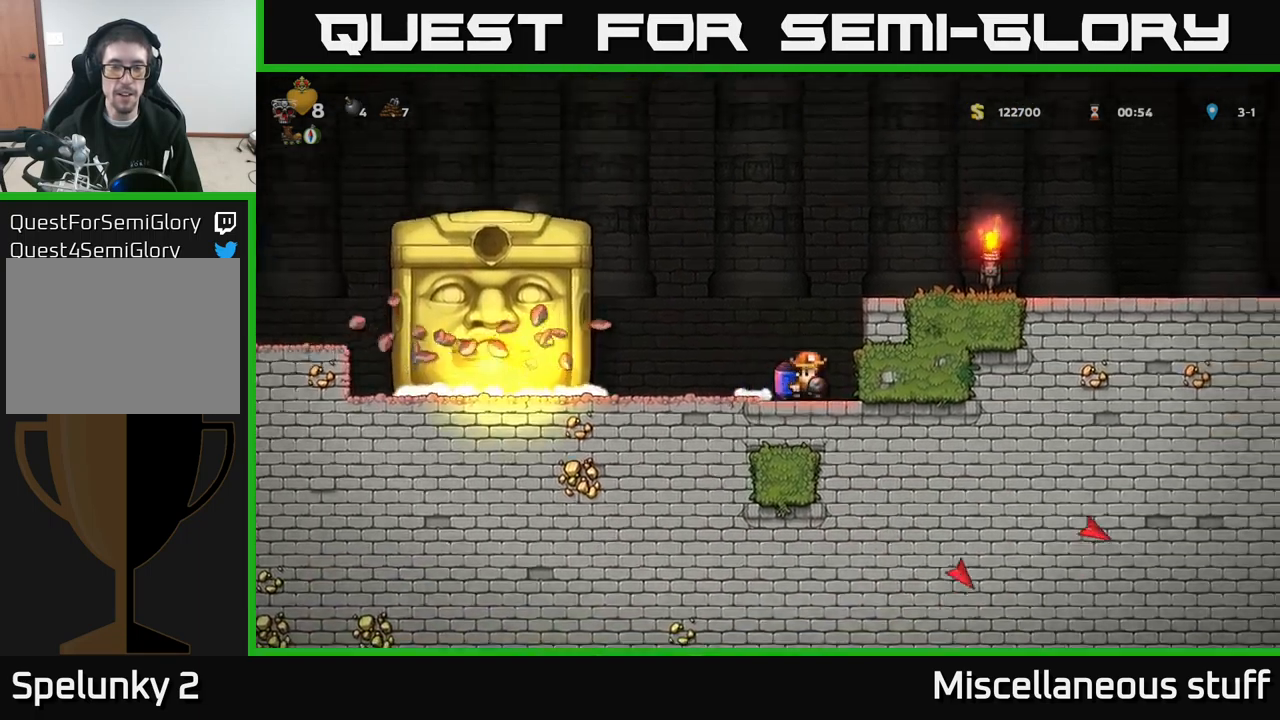
{"buttons": ["DPAD_LEFT"], "left_stick": "center", "events": [[450, "DPAD_LEFT", "down"]]}
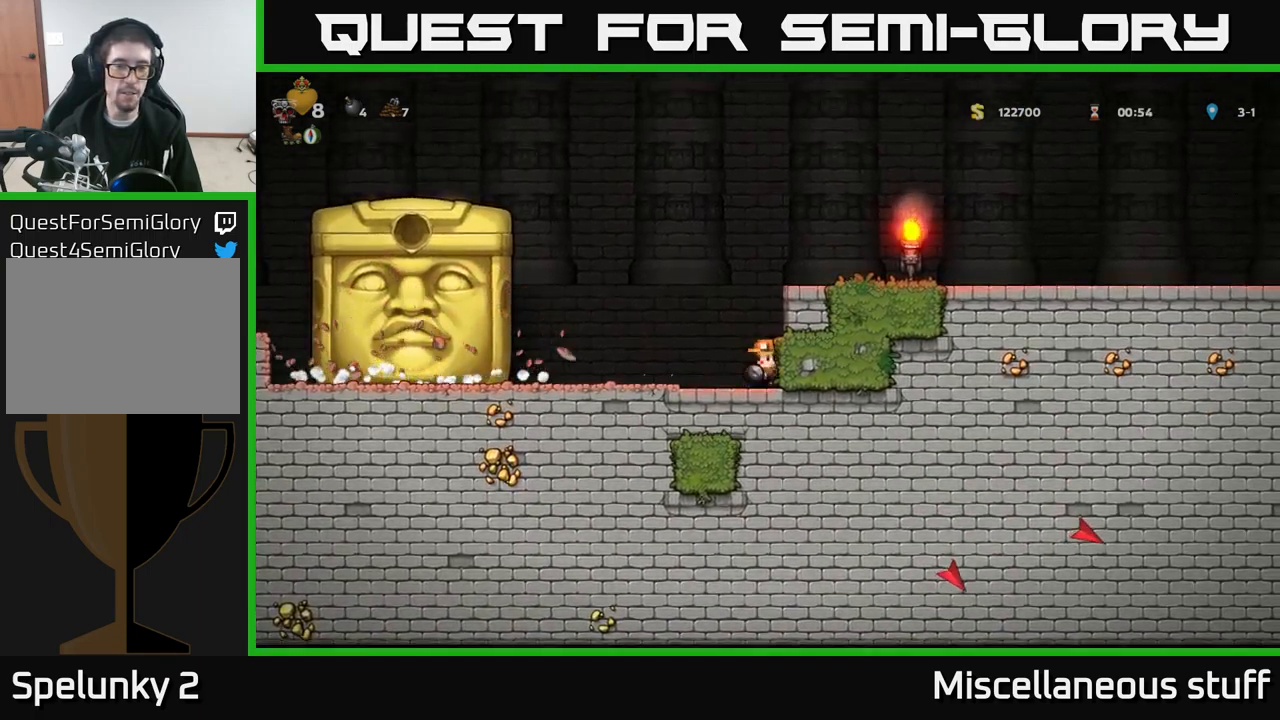
{"buttons": [], "left_stick": "center", "events": [[16, "DPAD_LEFT", "up"], [333, "DPAD_RIGHT", "down"], [366, "DPAD_RIGHT", "up"]]}
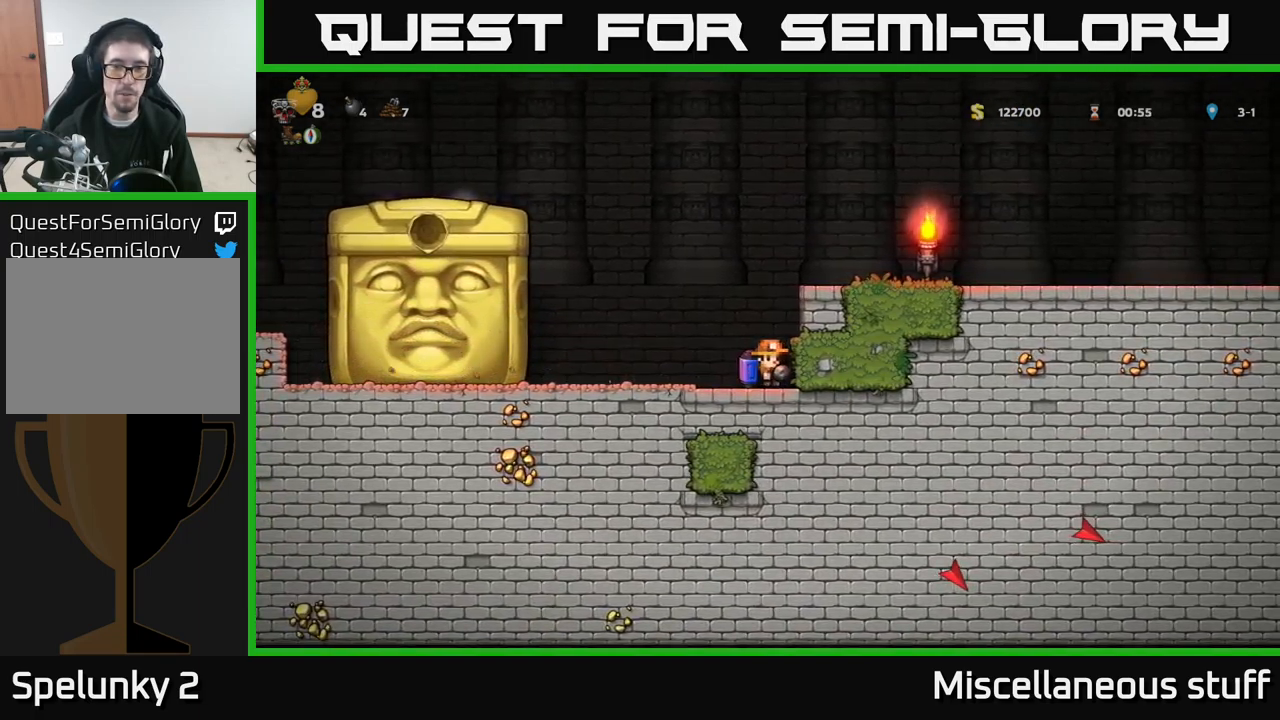
{"buttons": [], "left_stick": "center", "events": []}
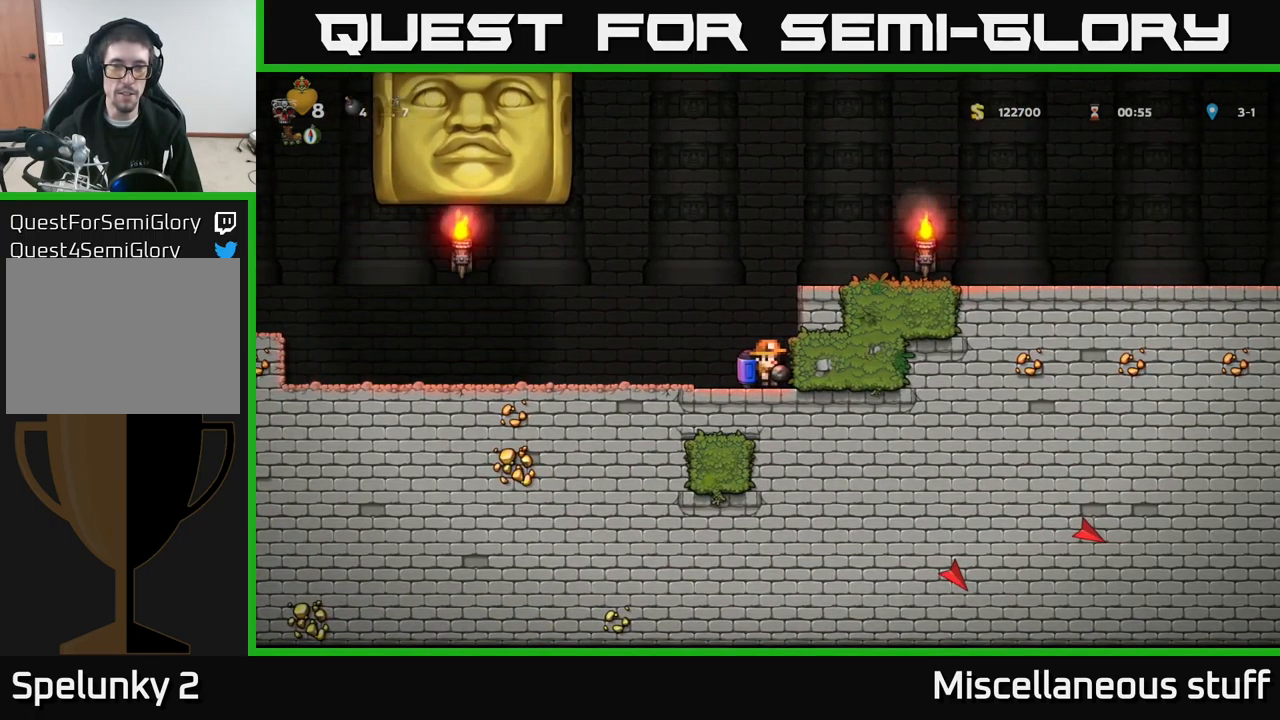
{"buttons": ["DPAD_LEFT"], "left_stick": "center", "events": [[283, "DPAD_LEFT", "down"]]}
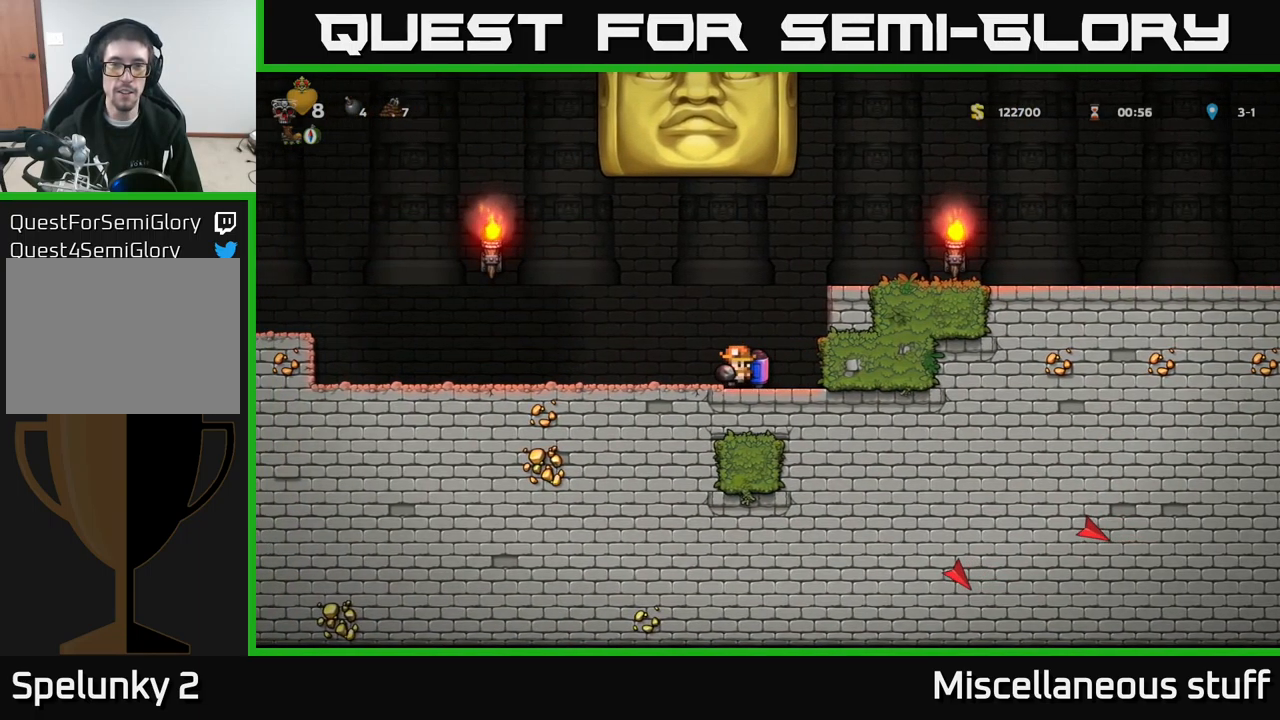
{"buttons": ["DPAD_LEFT"], "left_stick": "center", "events": []}
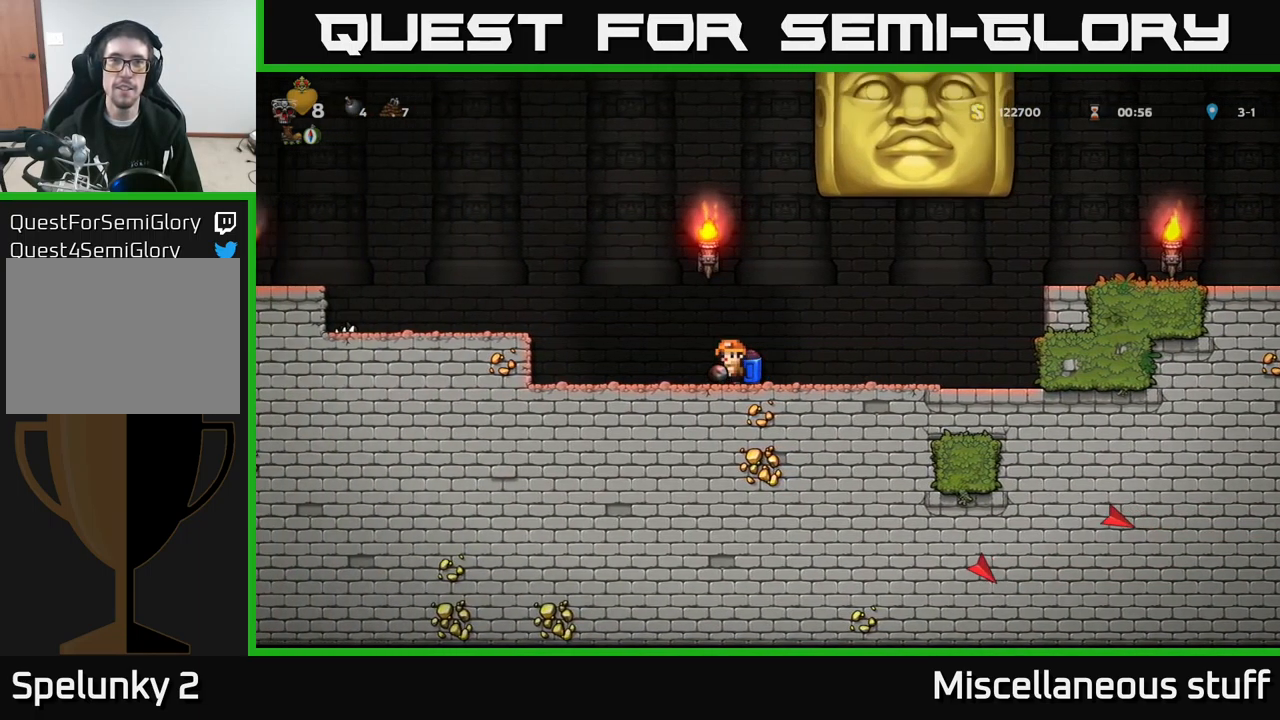
{"buttons": ["DPAD_LEFT"], "left_stick": "center", "events": [[183, "DPAD_LEFT", "up"], [483, "DPAD_LEFT", "down"]]}
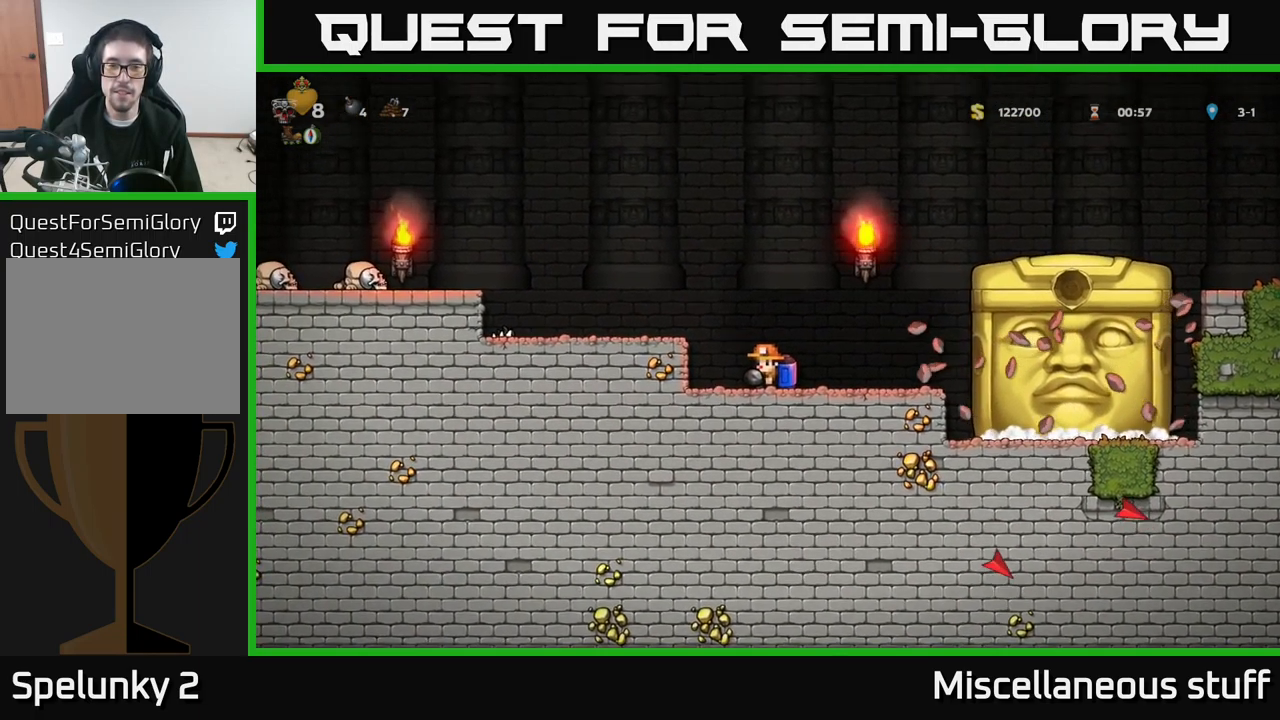
{"buttons": [], "left_stick": "center", "events": [[16, "DPAD_LEFT", "up"], [366, "DPAD_LEFT", "down"], [483, "DPAD_LEFT", "up"]]}
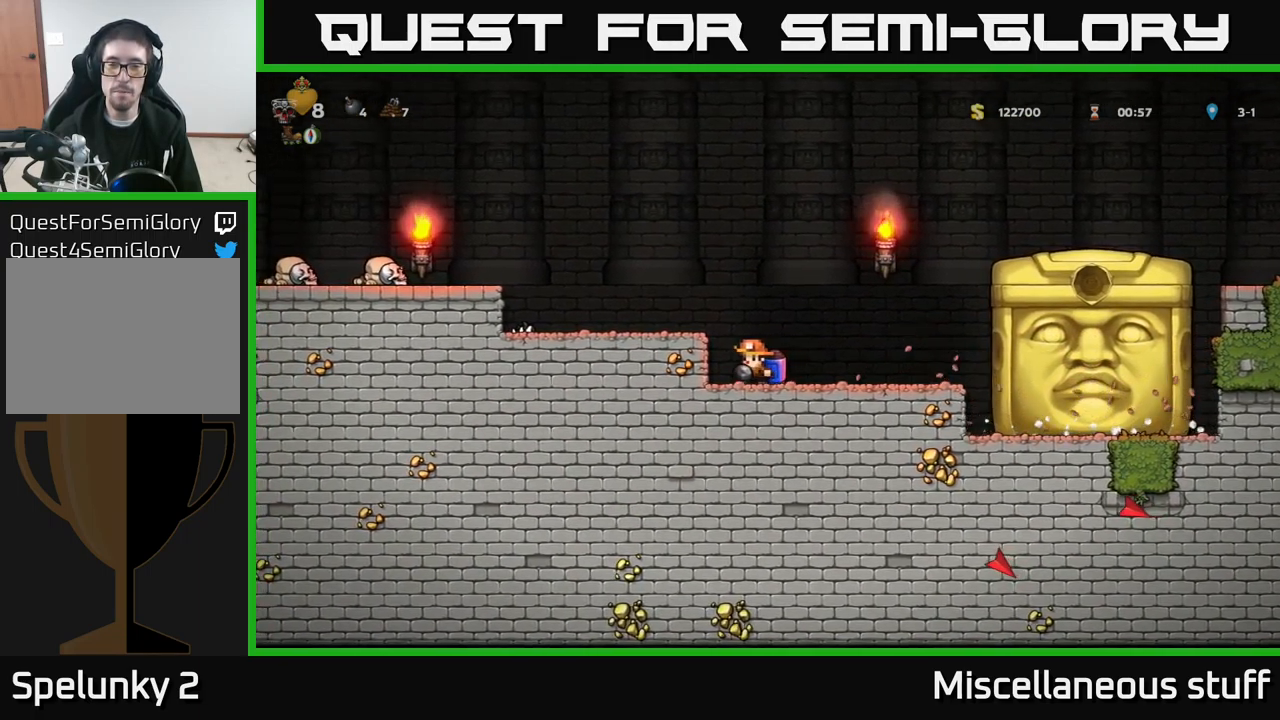
{"buttons": [], "left_stick": "center", "events": [[200, "DPAD_RIGHT", "down"], [233, "DPAD_RIGHT", "up"]]}
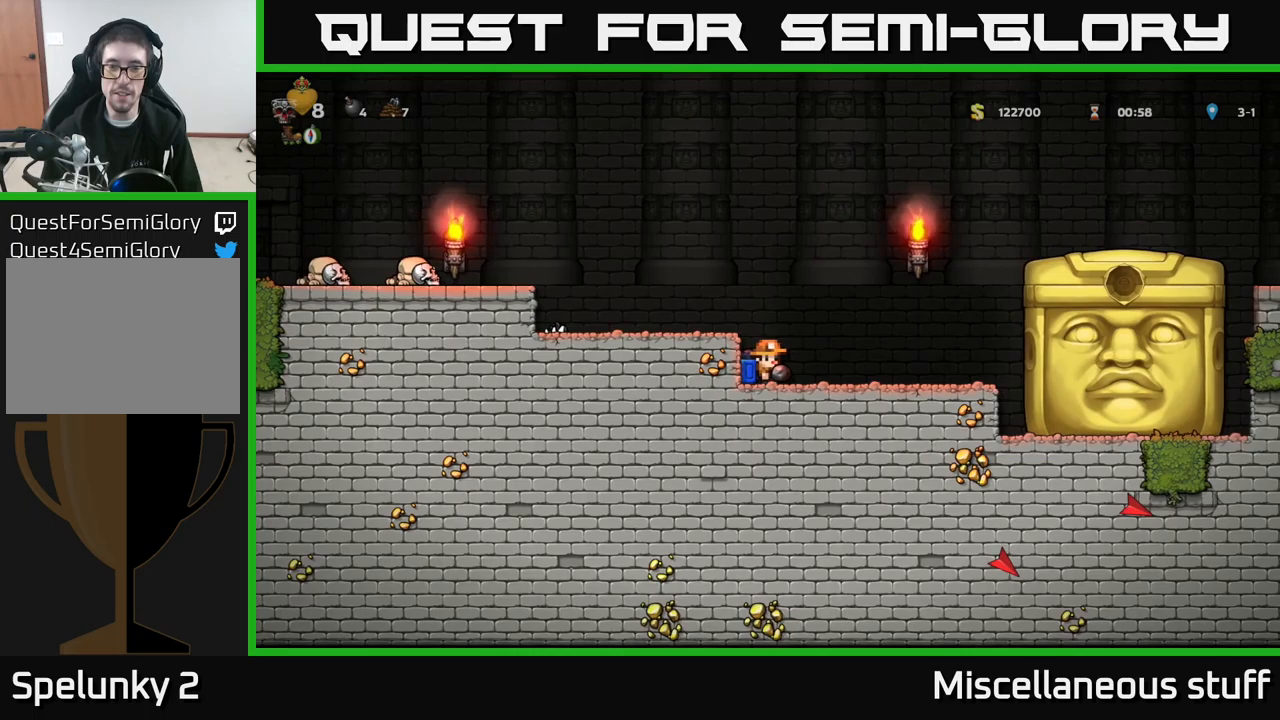
{"buttons": [], "left_stick": "center", "events": []}
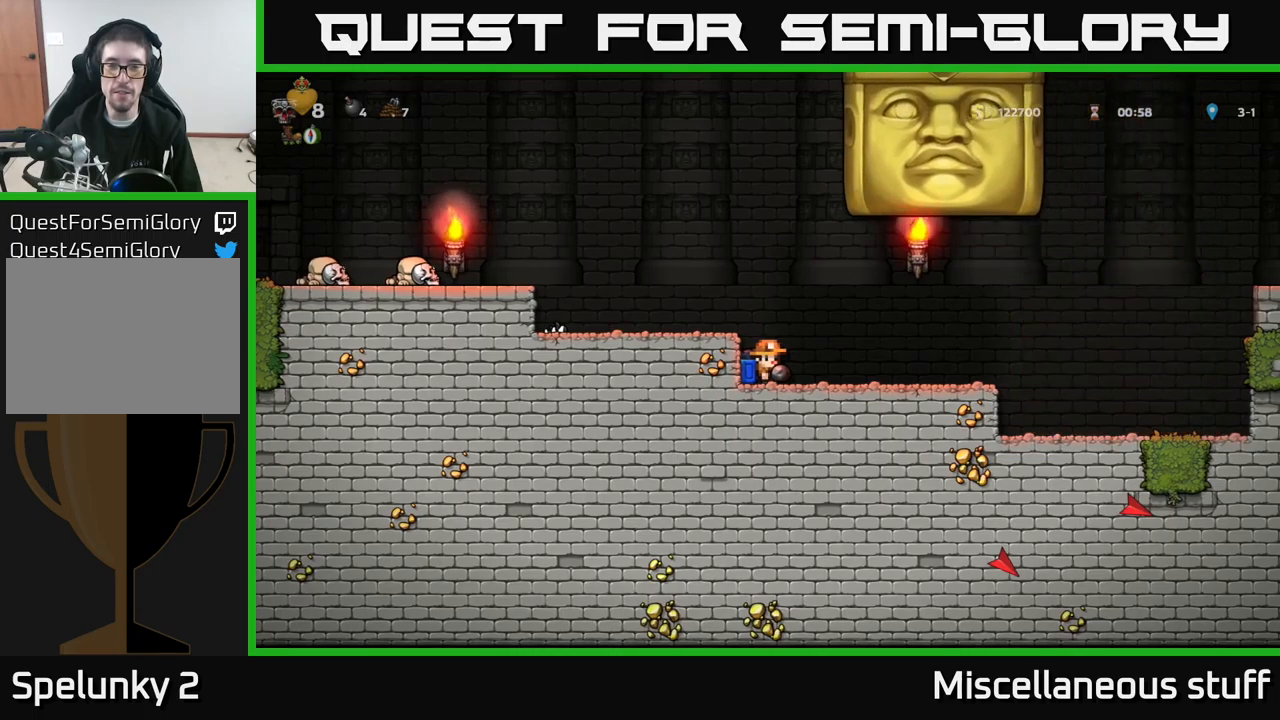
{"buttons": ["DPAD_RIGHT"], "left_stick": "center", "events": [[33, "DPAD_RIGHT", "down"]]}
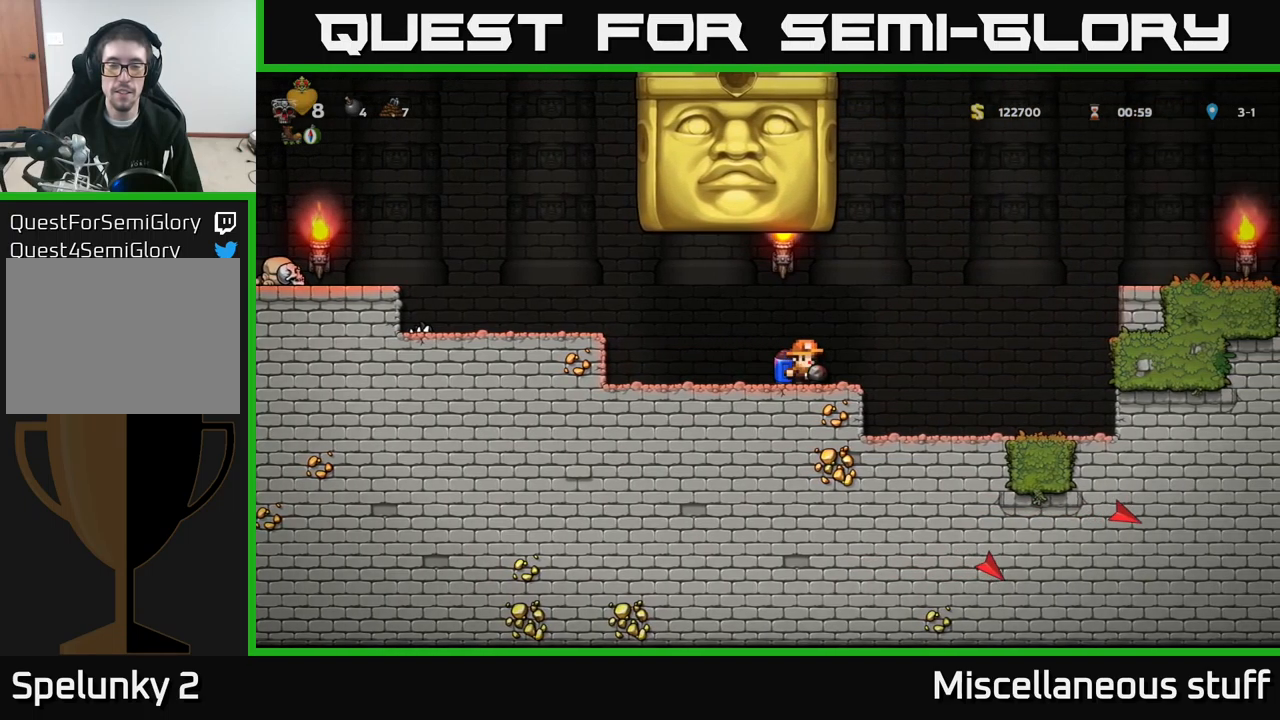
{"buttons": ["DPAD_RIGHT"], "left_stick": "center", "events": []}
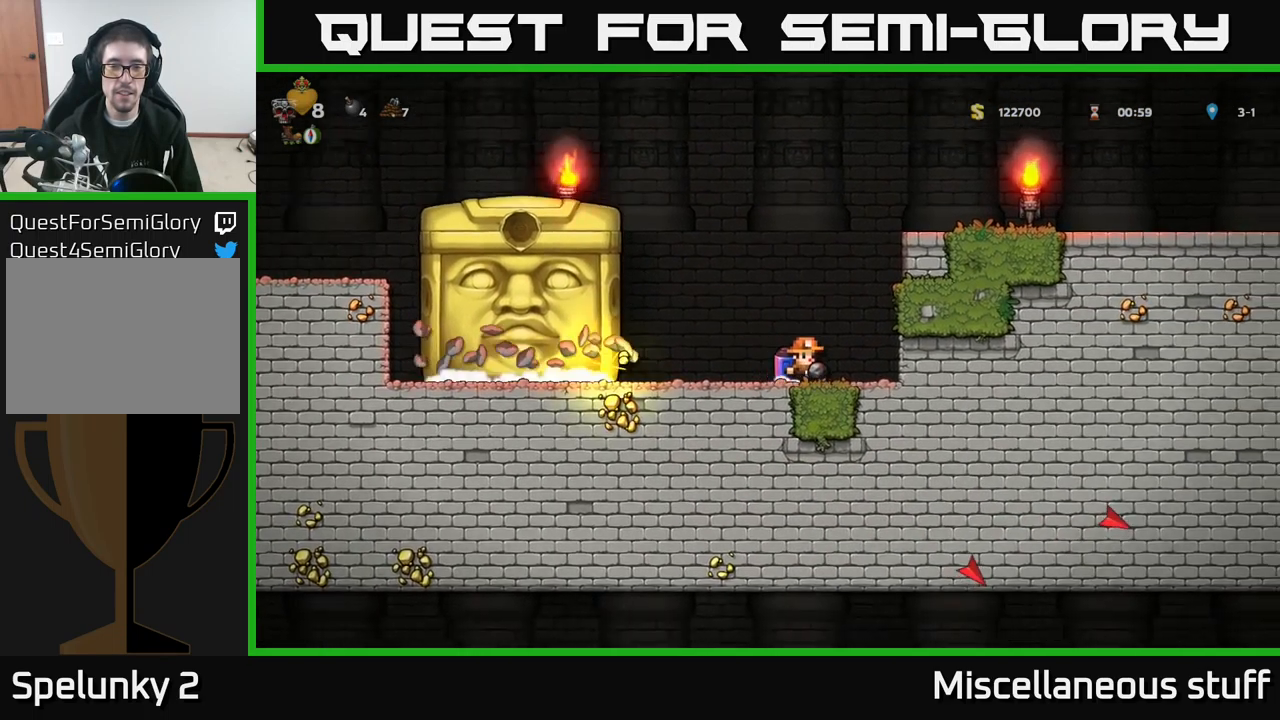
{"buttons": [], "left_stick": "center", "events": [[33, "DPAD_RIGHT", "up"]]}
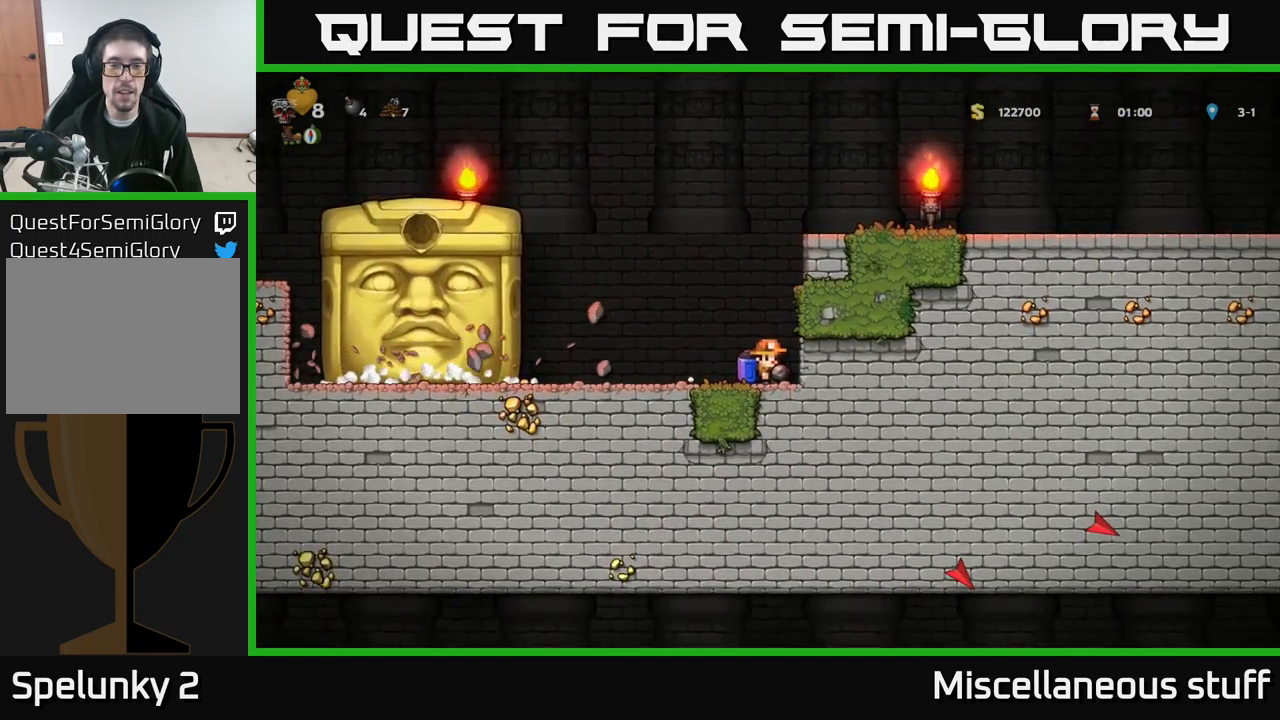
{"buttons": [], "left_stick": "center", "events": []}
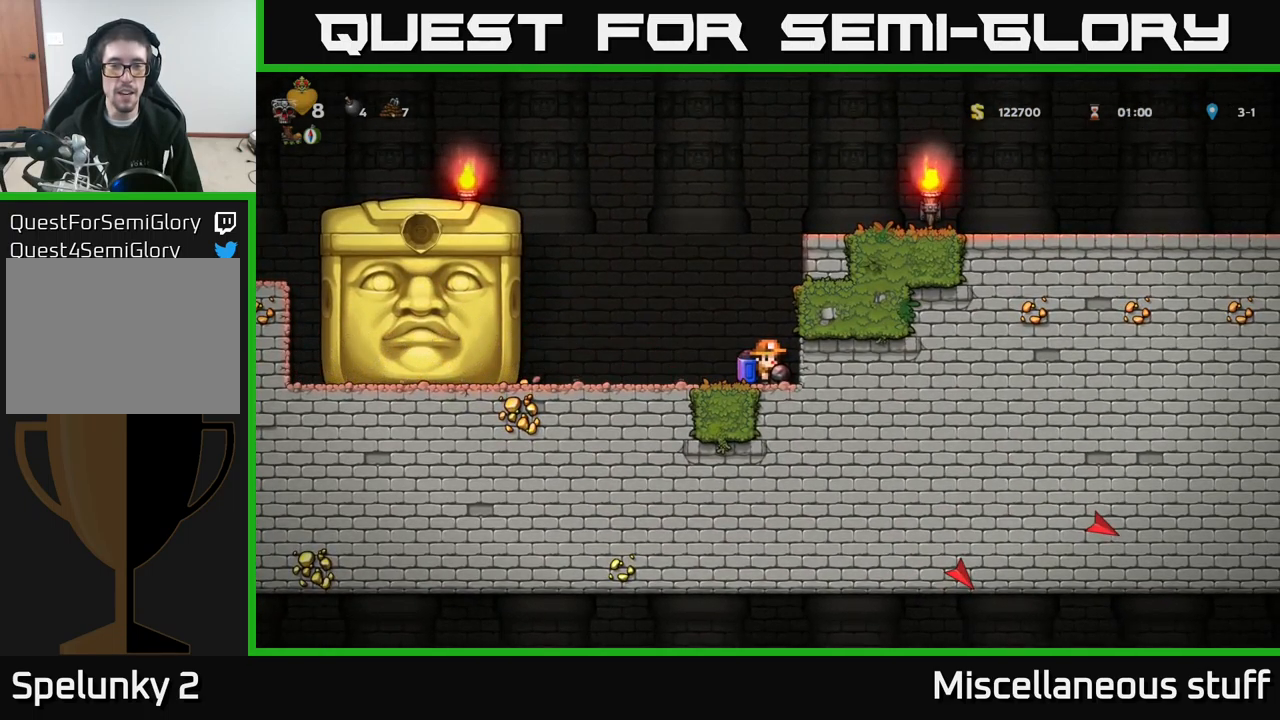
{"buttons": [], "left_stick": "center", "events": []}